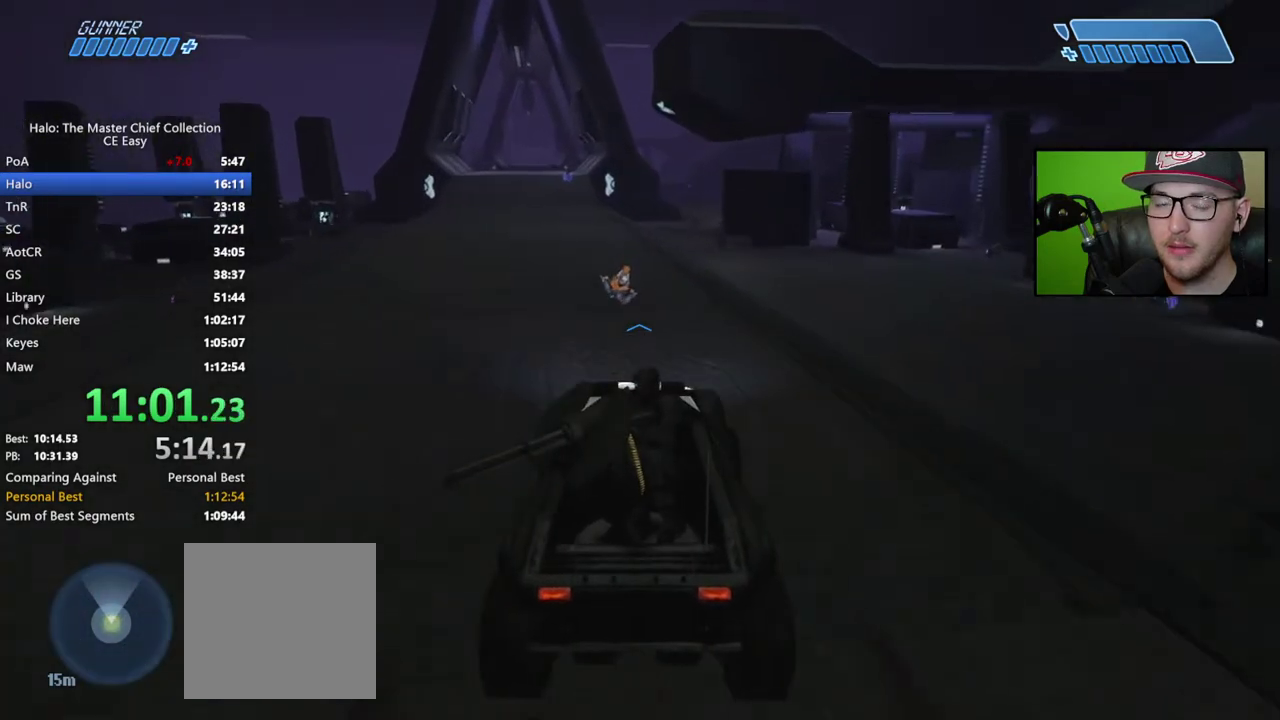
Gameplay with a controller (Xbox layout); each line is a JSON object with the inputs held at the frame after it. "button_events" lists button changes between this image and that frame as [ms after this image, input, new state], when the widget could be followed in between (sticks are given only as held states).
{"buttons": [], "left_stick": "up", "right_stick": "up-right", "button_events": []}
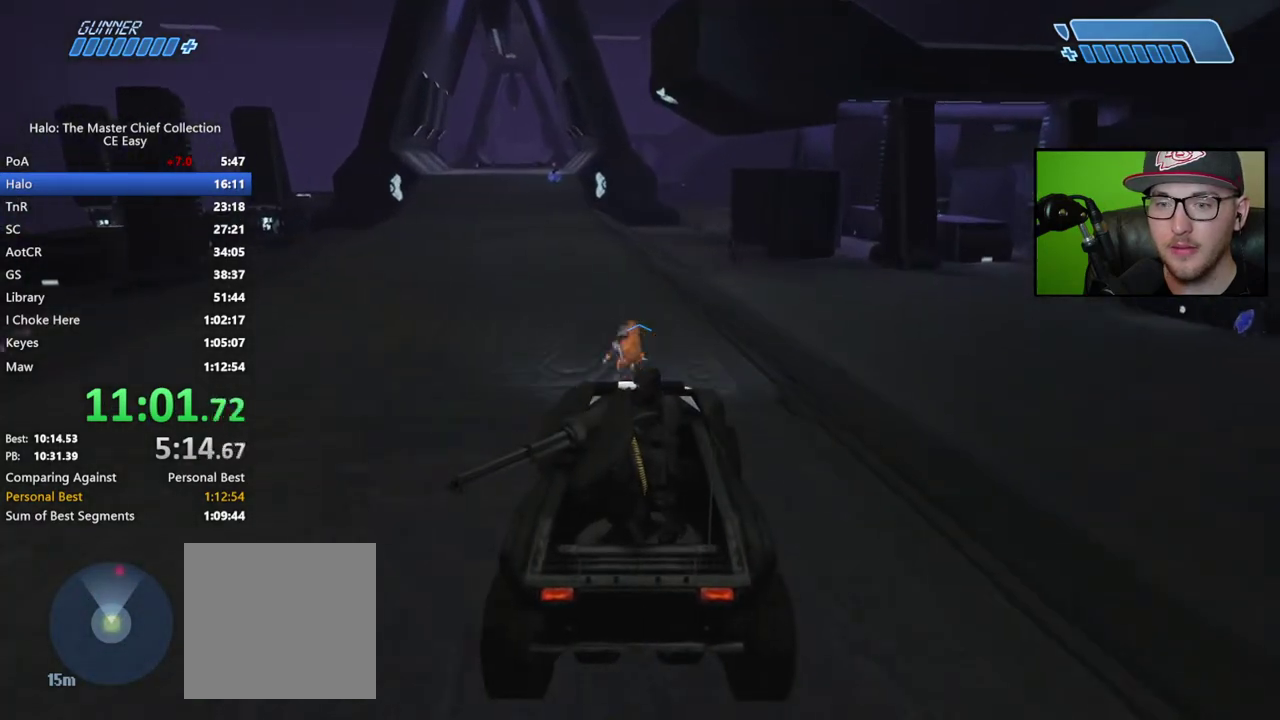
{"buttons": [], "left_stick": "up", "right_stick": "up-right", "button_events": []}
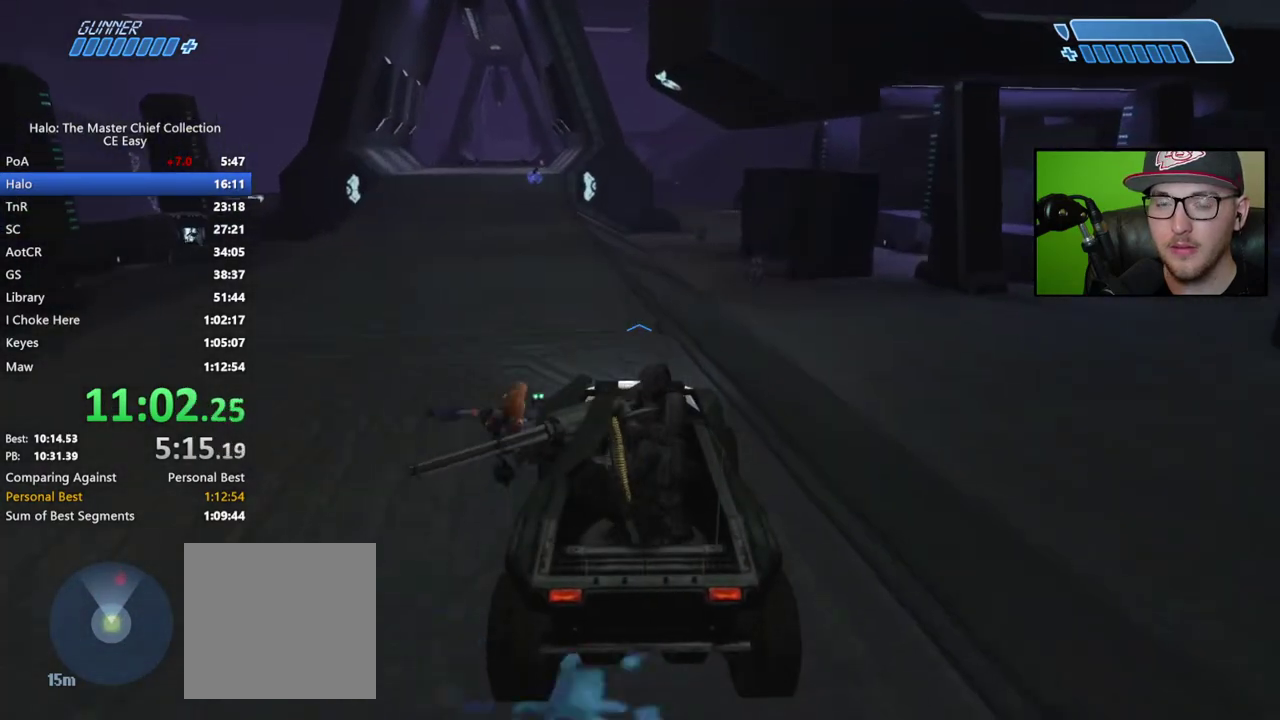
{"buttons": [], "left_stick": "up", "right_stick": "up-right", "button_events": []}
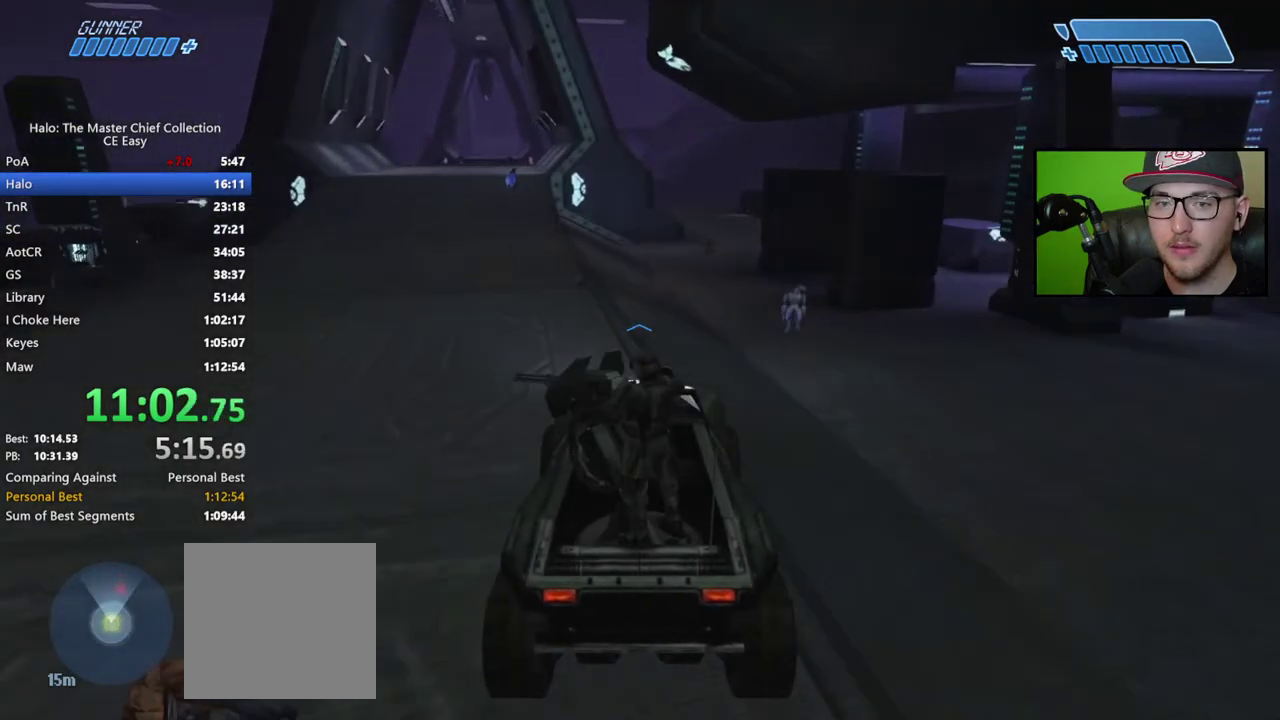
{"buttons": [], "left_stick": "up", "right_stick": "center", "button_events": []}
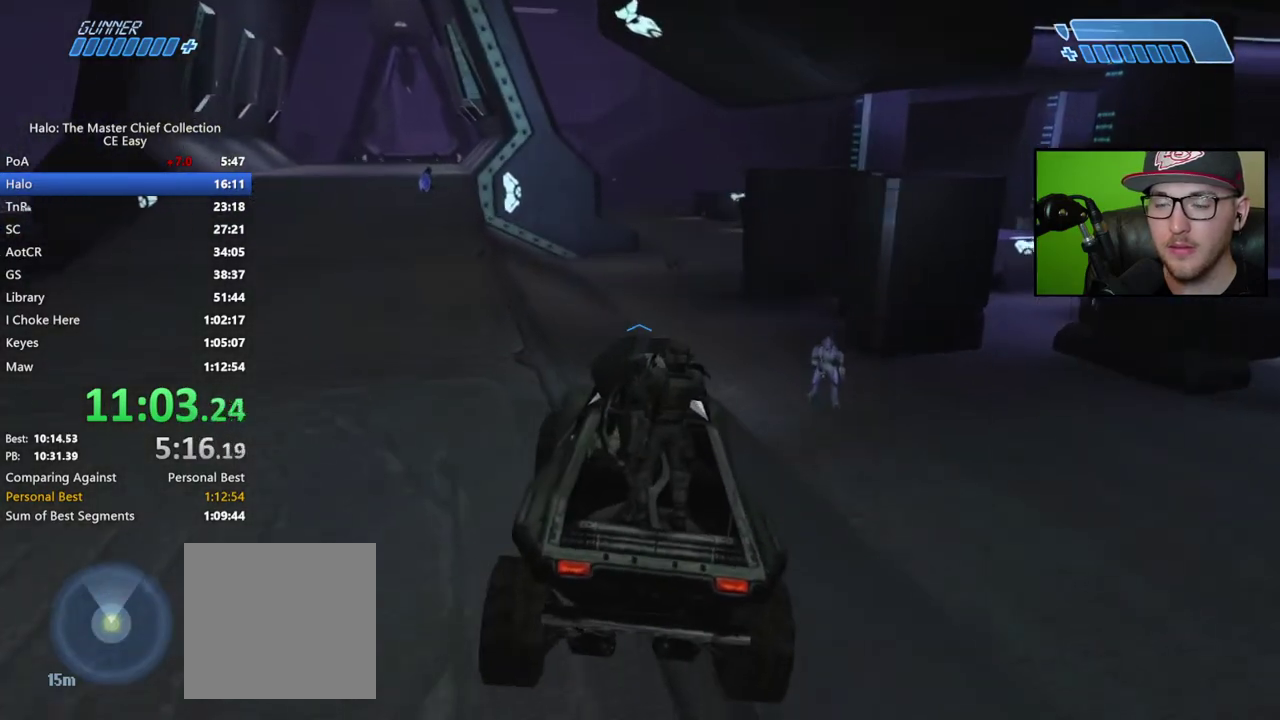
{"buttons": [], "left_stick": "up", "right_stick": "right", "button_events": []}
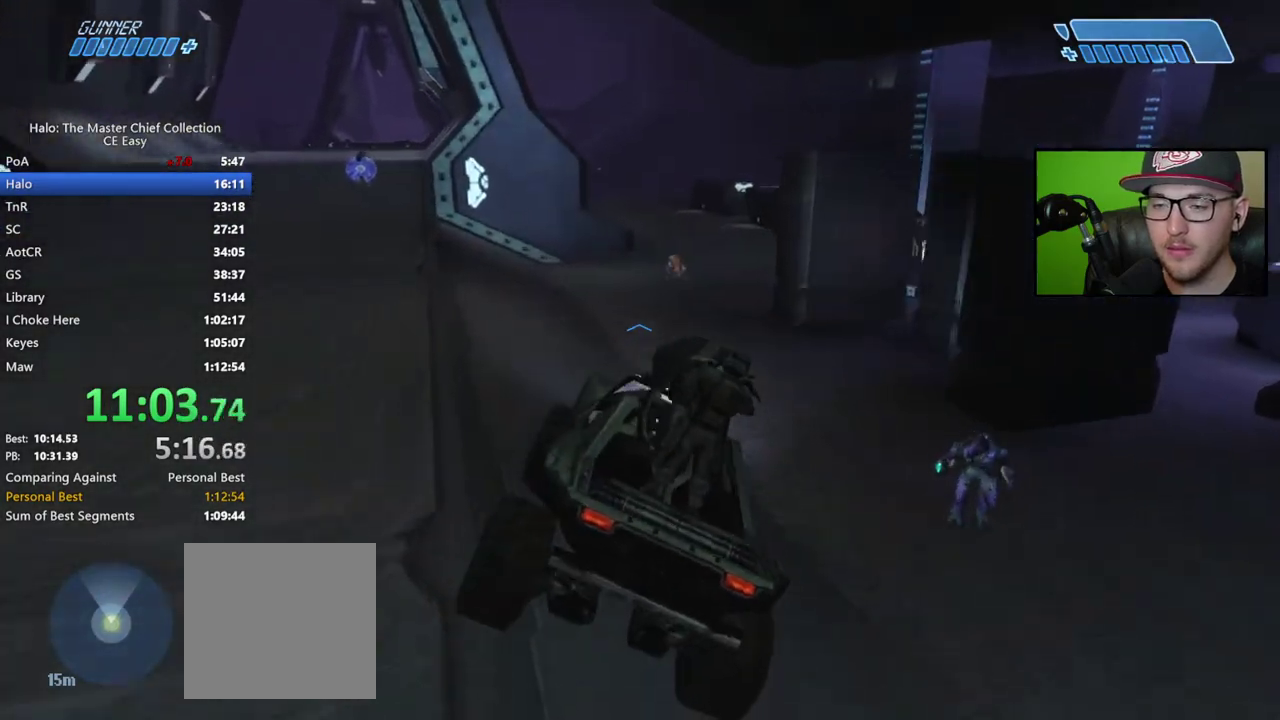
{"buttons": [], "left_stick": "up", "right_stick": "center", "button_events": []}
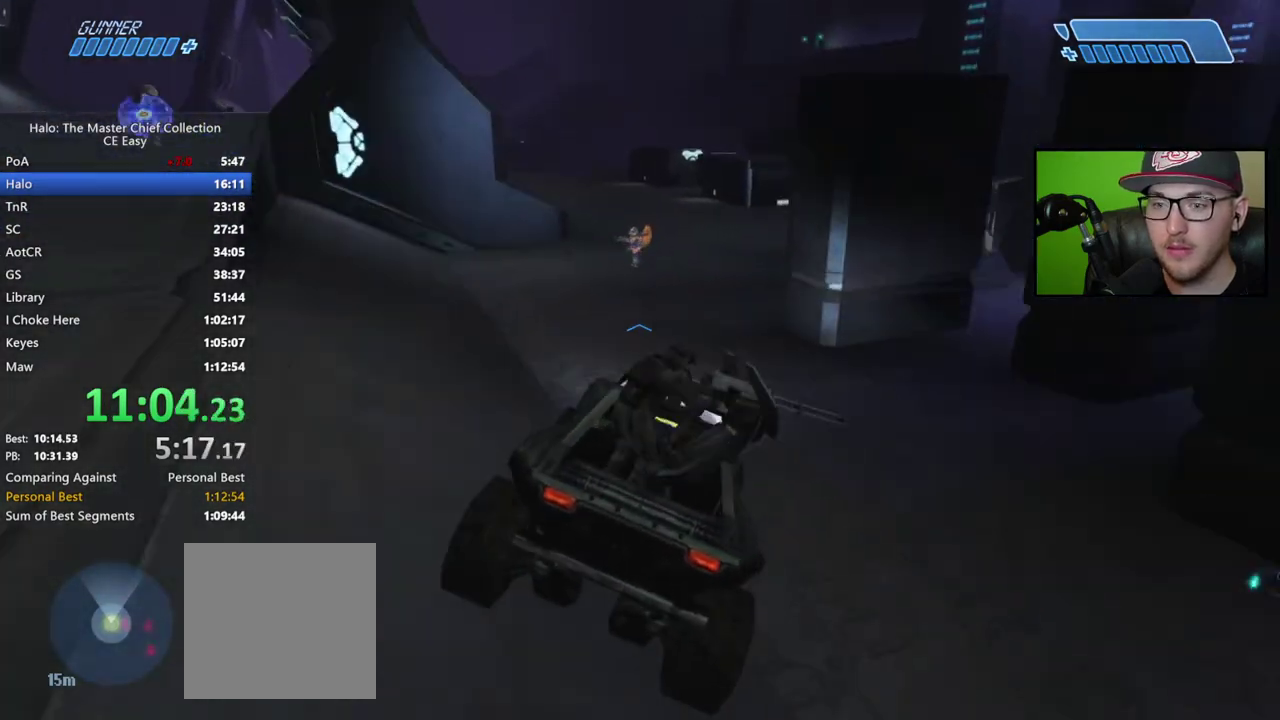
{"buttons": [], "left_stick": "up", "right_stick": "center", "button_events": []}
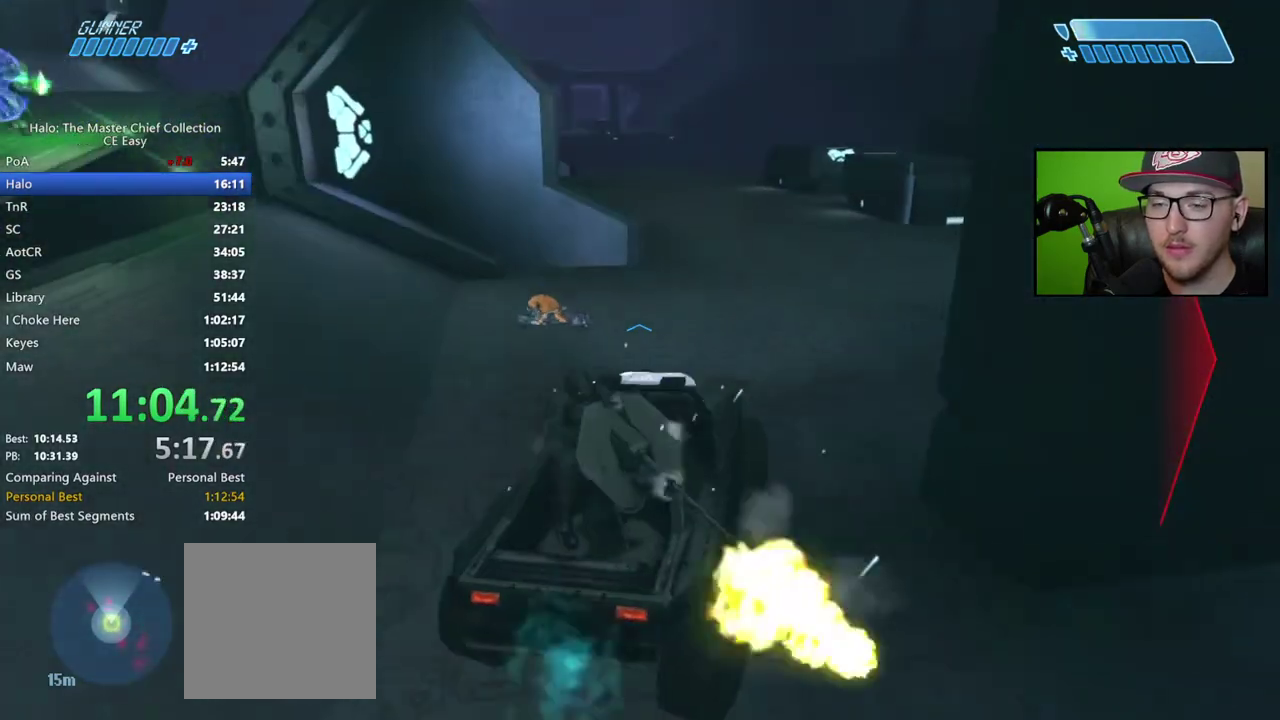
{"buttons": [], "left_stick": "up", "right_stick": "center", "button_events": []}
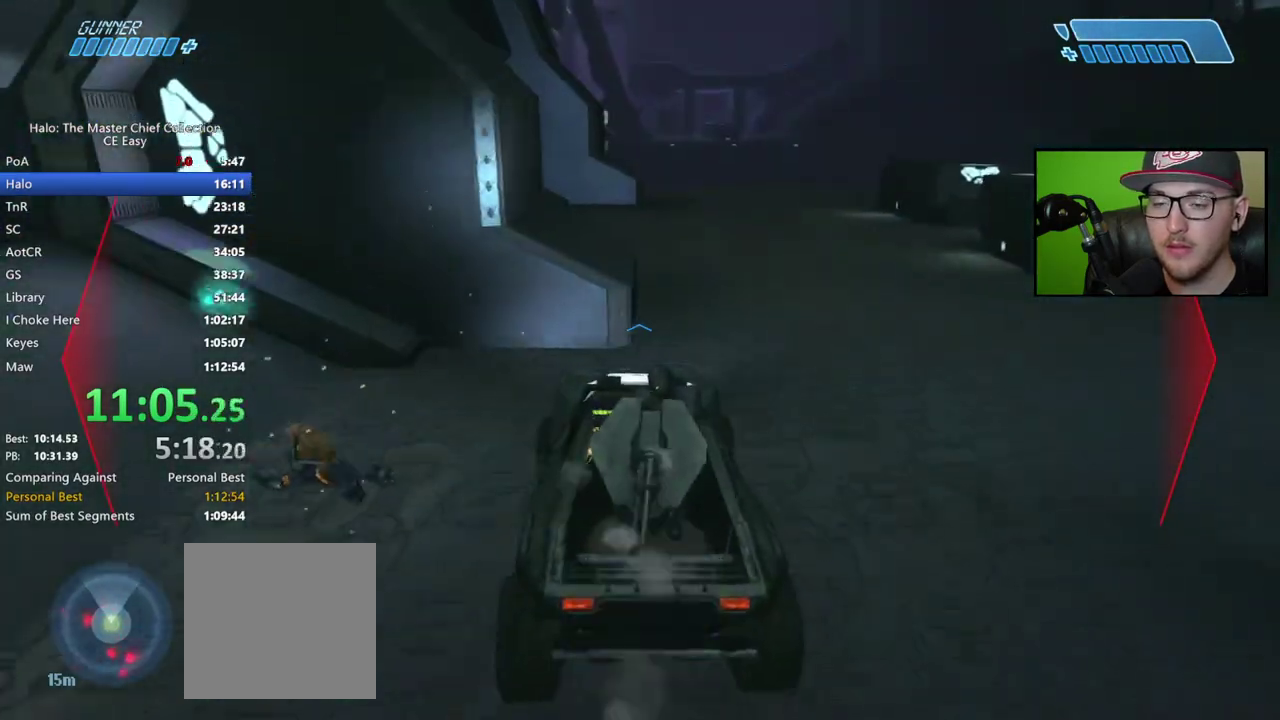
{"buttons": [], "left_stick": "up", "right_stick": "left", "button_events": []}
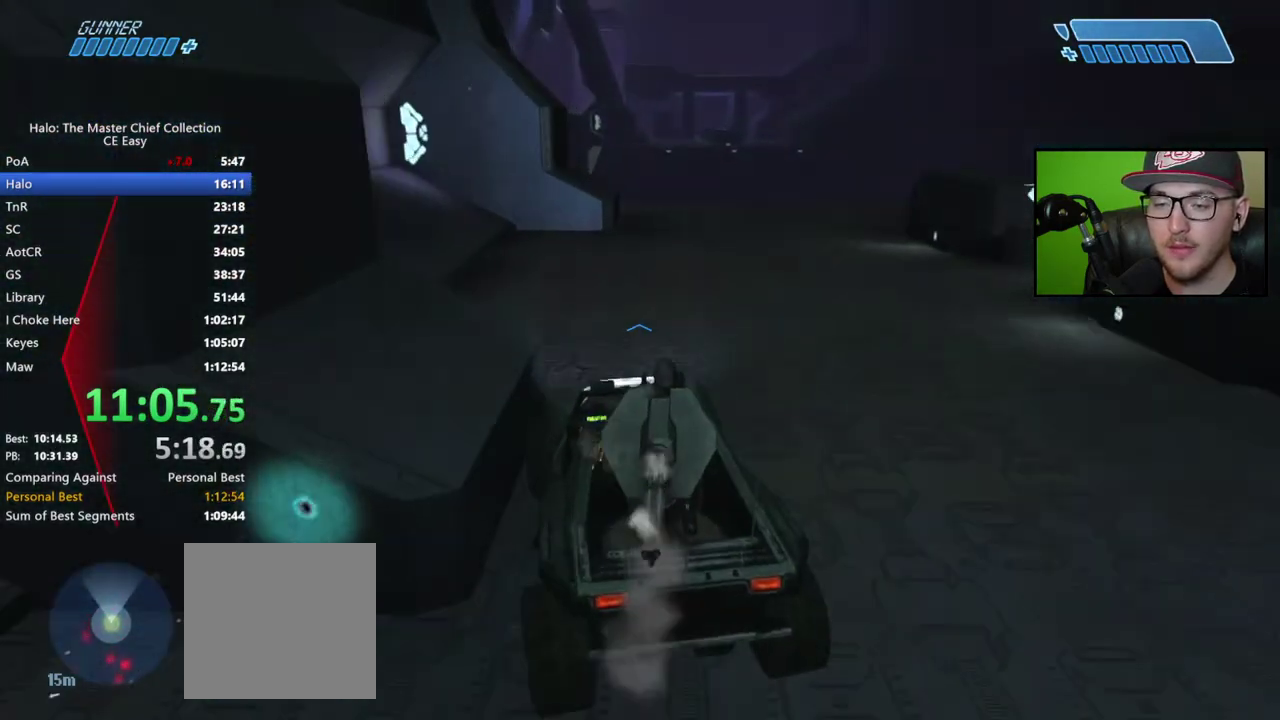
{"buttons": [], "left_stick": "up", "right_stick": "right", "button_events": []}
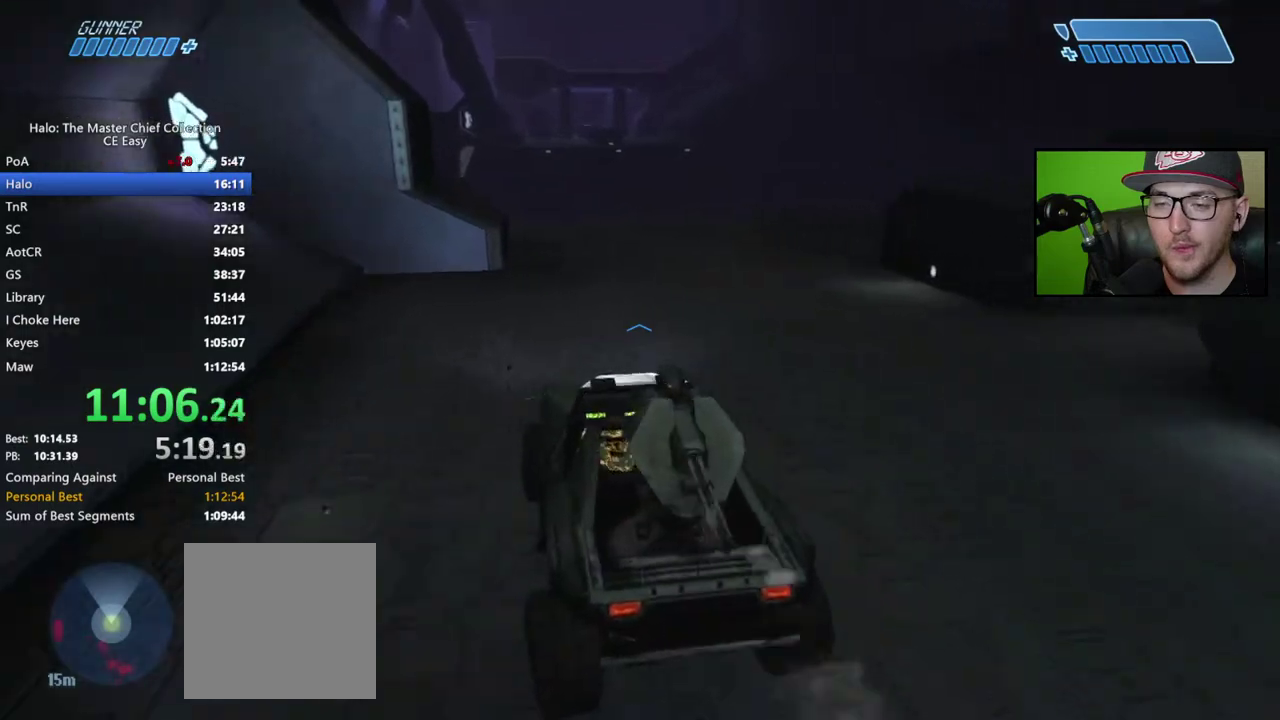
{"buttons": [], "left_stick": "up", "right_stick": "right", "button_events": []}
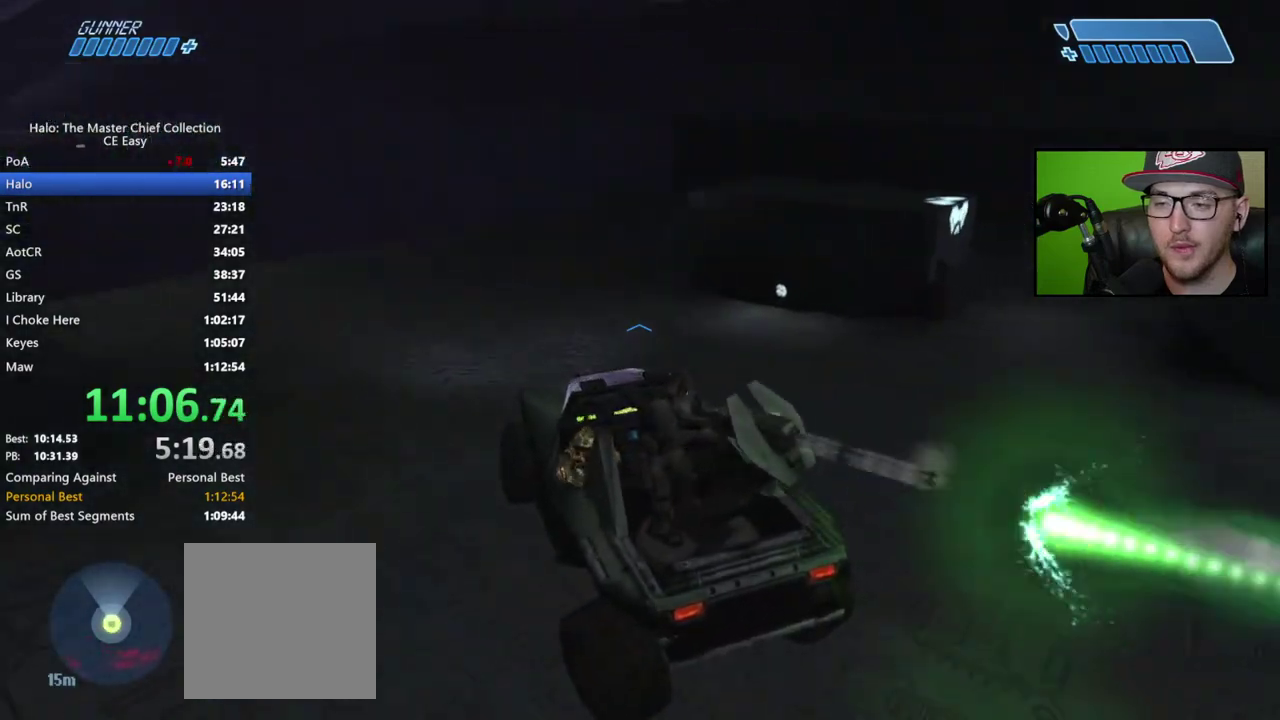
{"buttons": [], "left_stick": "up", "right_stick": "right", "button_events": []}
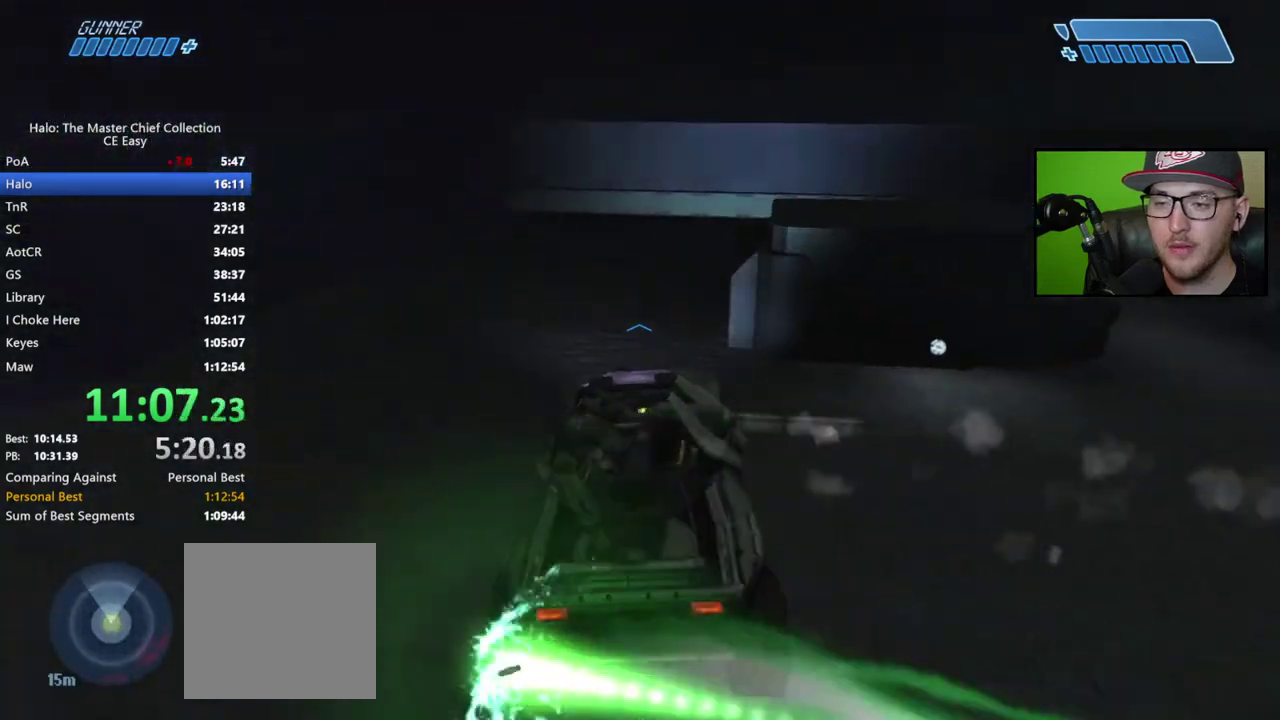
{"buttons": ["X"], "left_stick": "up", "right_stick": "right", "button_events": [[400, "X", "down"]]}
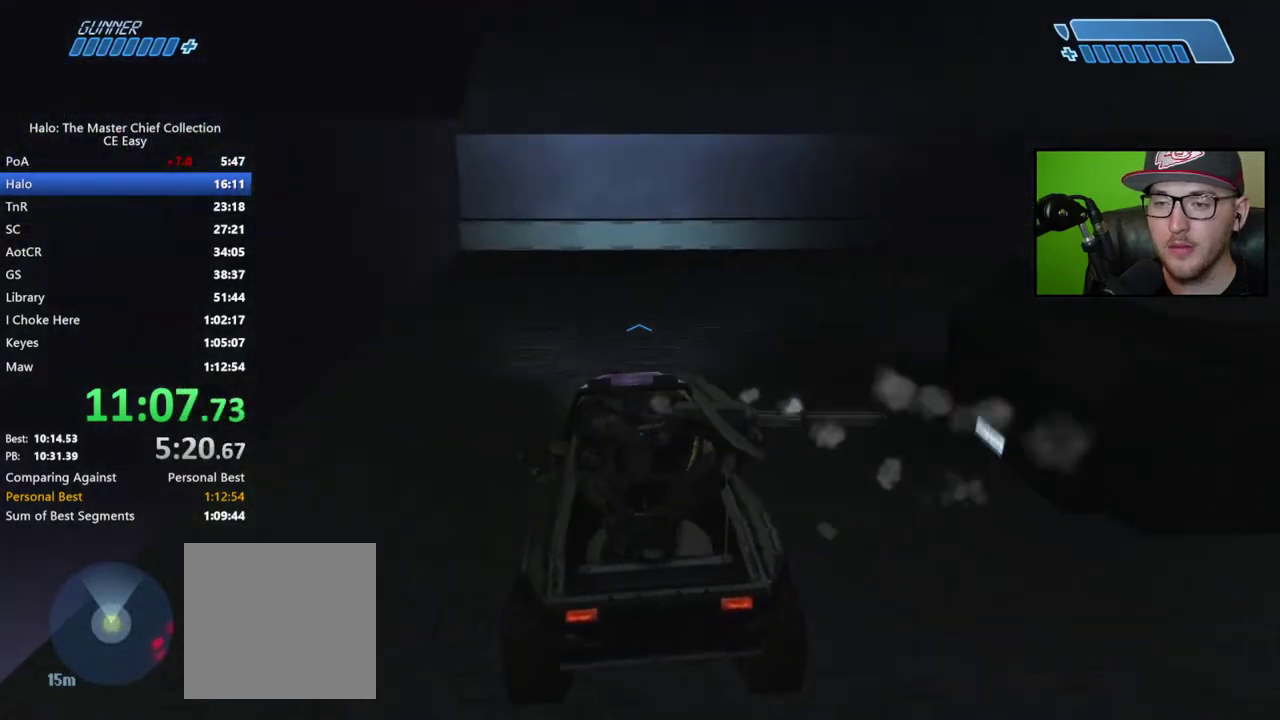
{"buttons": ["X"], "left_stick": "up", "right_stick": "right", "button_events": []}
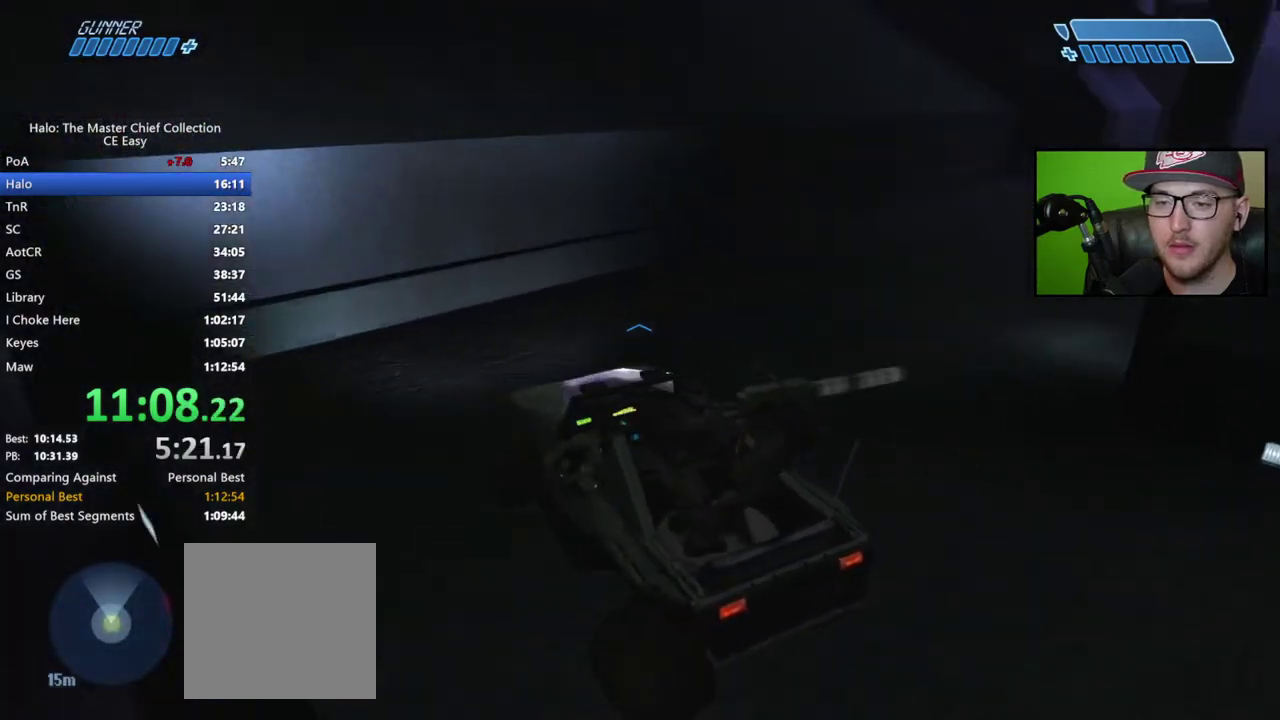
{"buttons": [], "left_stick": "up", "right_stick": "center", "button_events": [[183, "X", "up"], [233, "A", "down"], [483, "A", "up"]]}
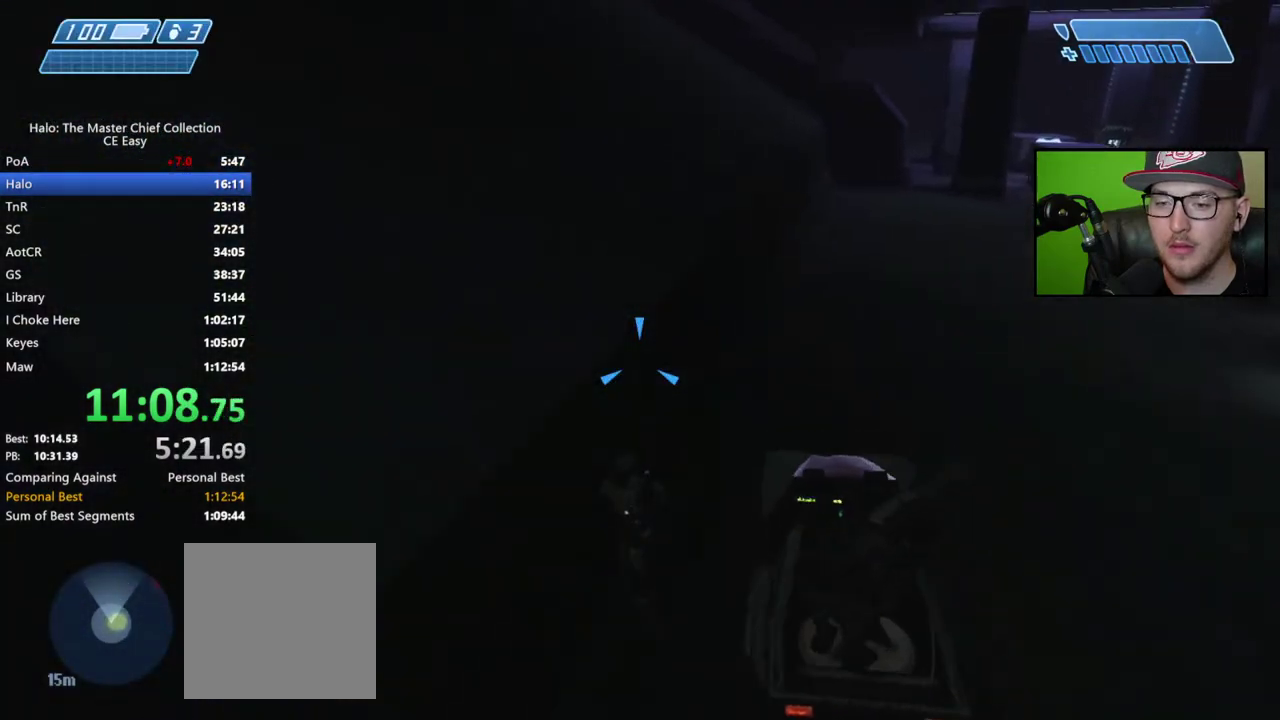
{"buttons": [], "left_stick": "up-left", "right_stick": "center", "button_events": [[33, "A", "down"], [217, "A", "up"], [383, "L1", "down"], [450, "L1", "up"]]}
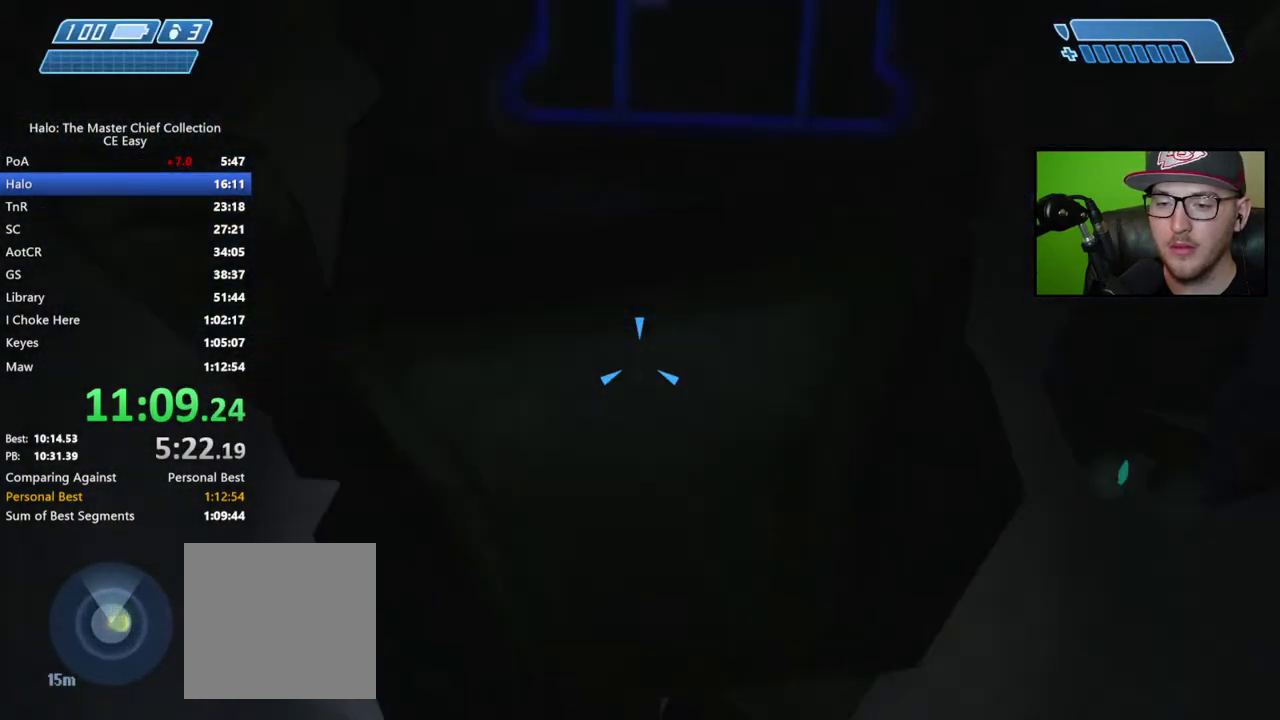
{"buttons": [], "left_stick": "up", "right_stick": "up-left", "button_events": []}
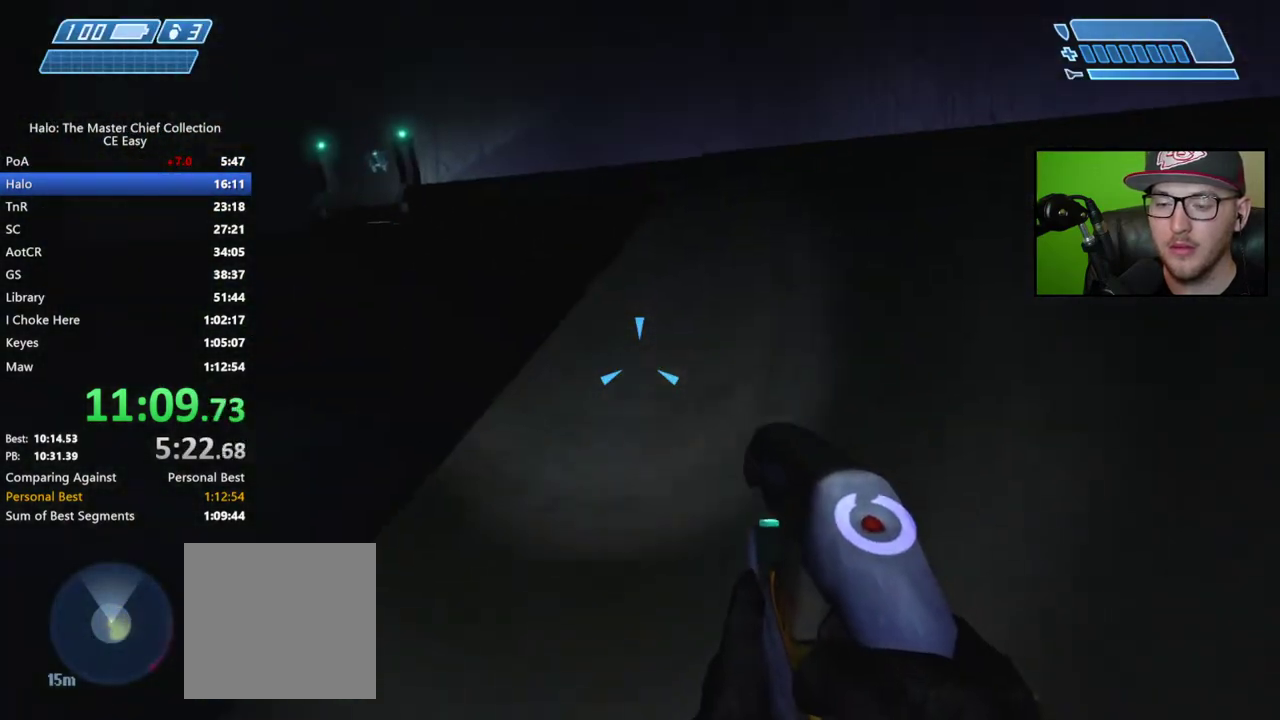
{"buttons": [], "left_stick": "up", "right_stick": "center", "button_events": []}
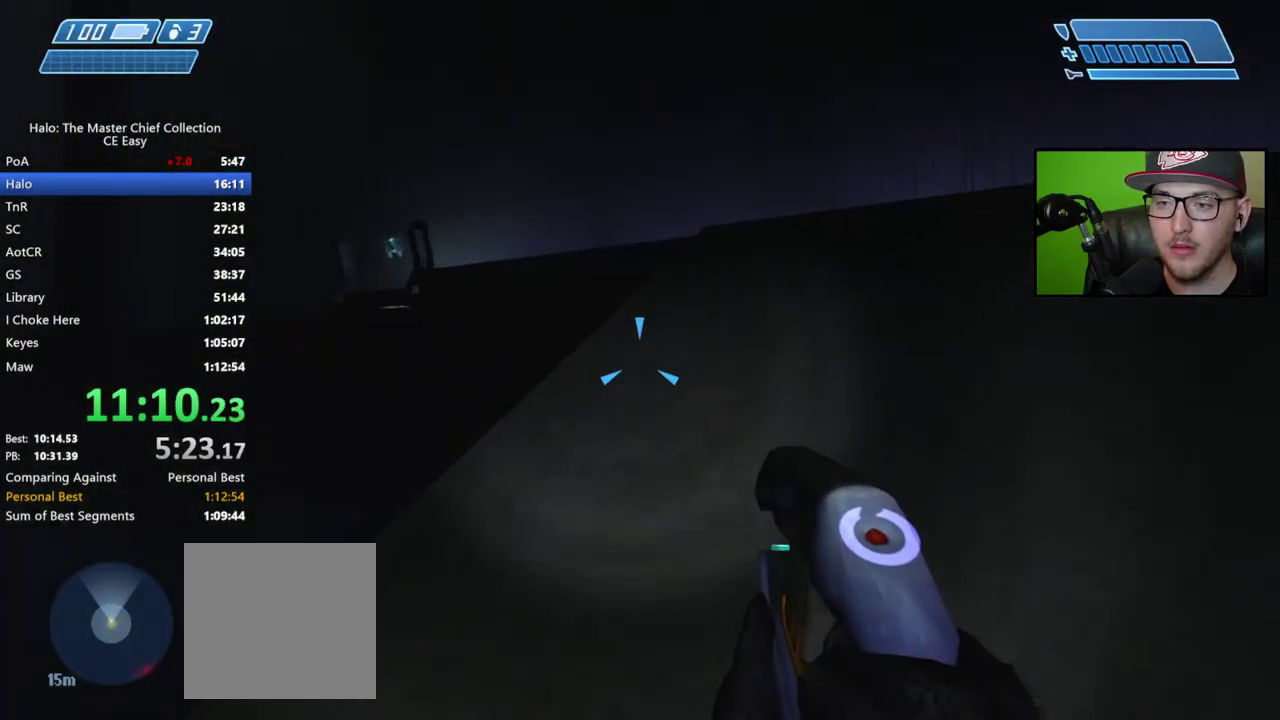
{"buttons": [], "left_stick": "up", "right_stick": "center", "button_events": []}
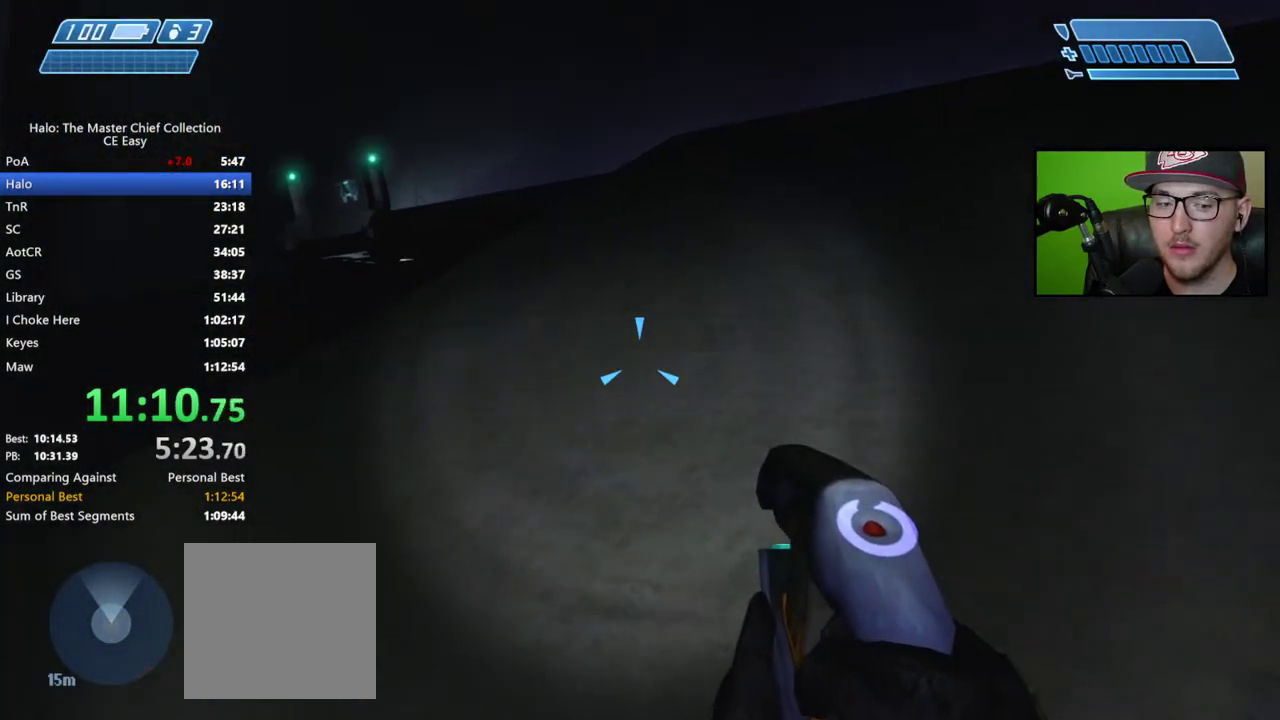
{"buttons": [], "left_stick": "up", "right_stick": "center", "button_events": [[117, "A", "down"], [217, "A", "up"]]}
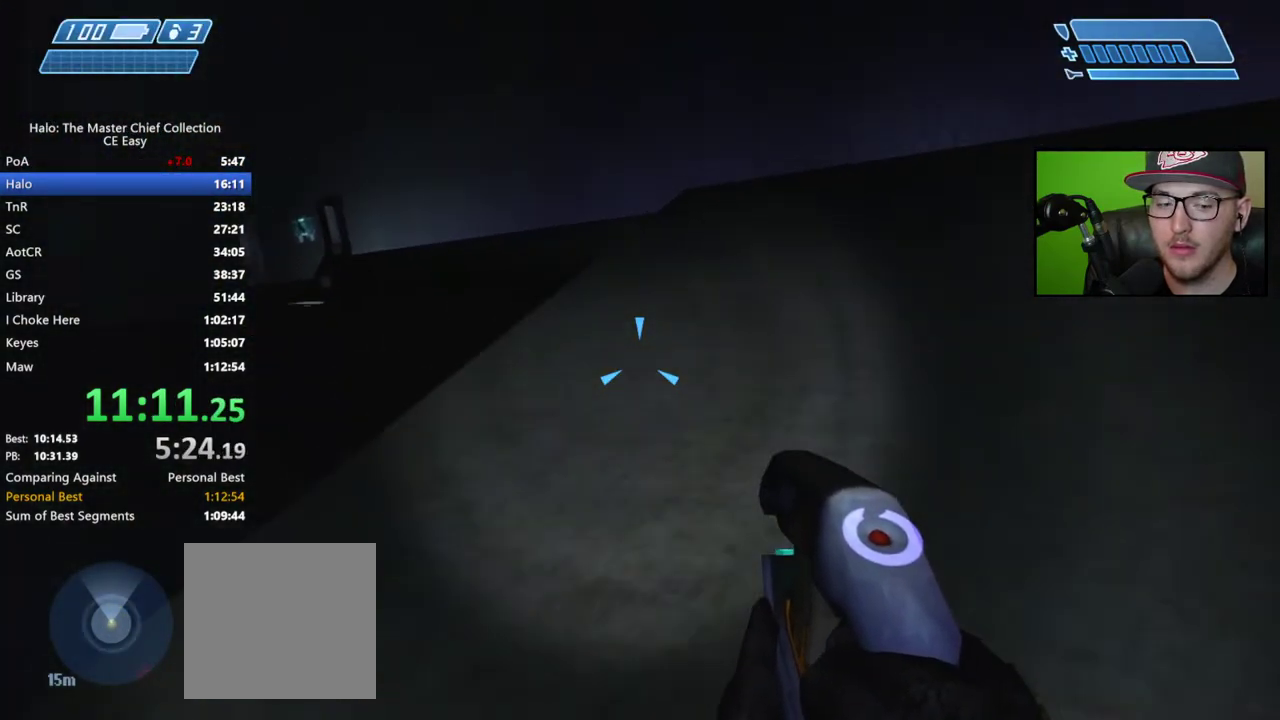
{"buttons": [], "left_stick": "up", "right_stick": "center", "button_events": []}
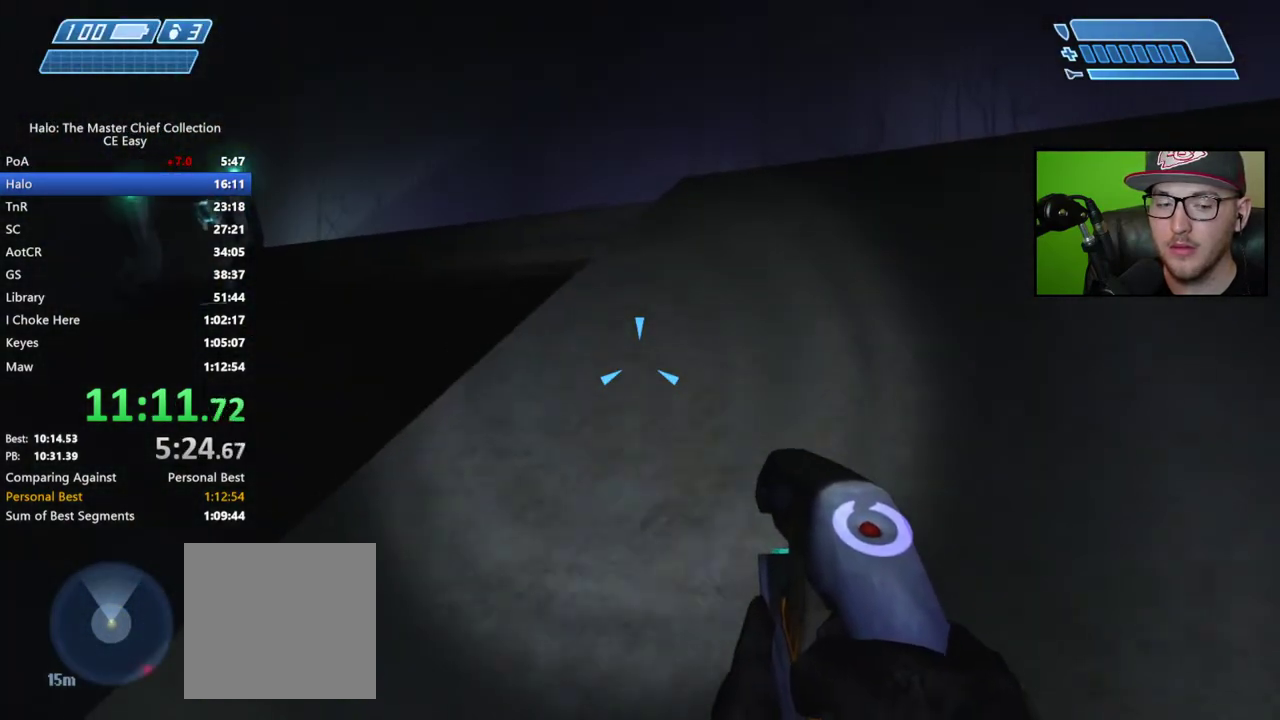
{"buttons": ["R2"], "left_stick": "up", "right_stick": "down", "button_events": [[117, "A", "down"], [233, "A", "up"], [450, "R2", "down"]]}
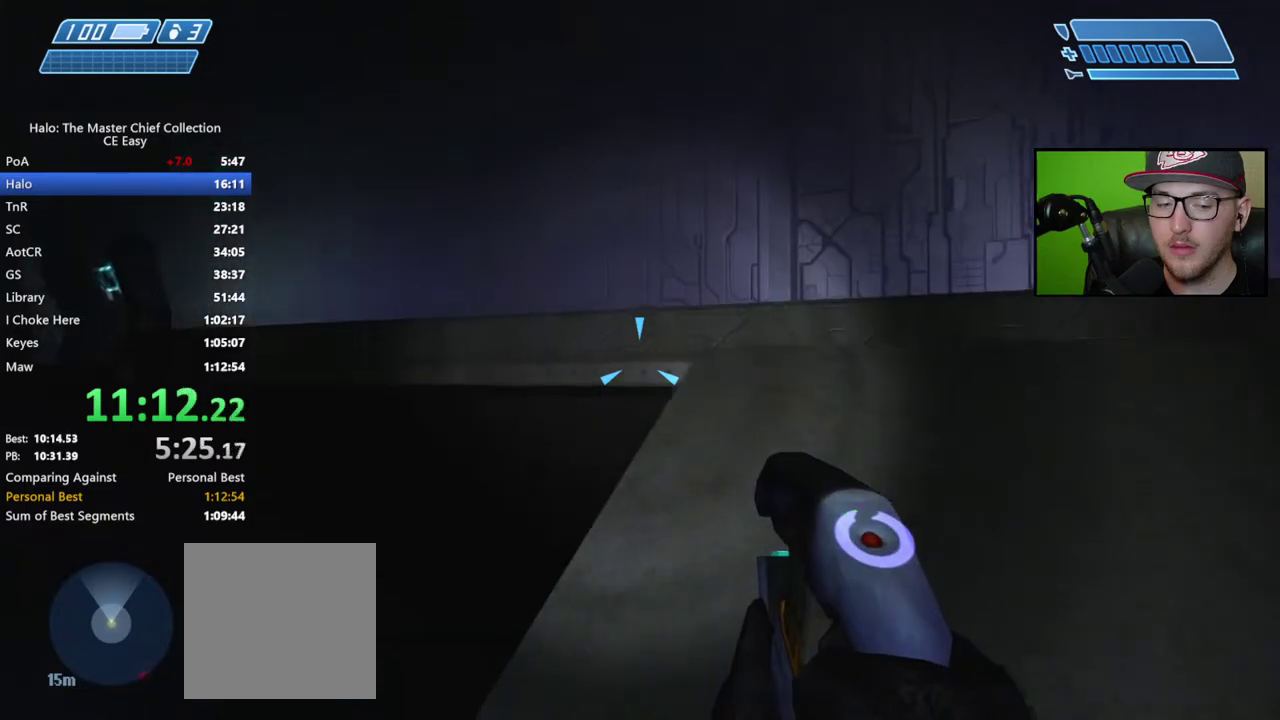
{"buttons": ["R2"], "left_stick": "up", "right_stick": "center", "button_events": []}
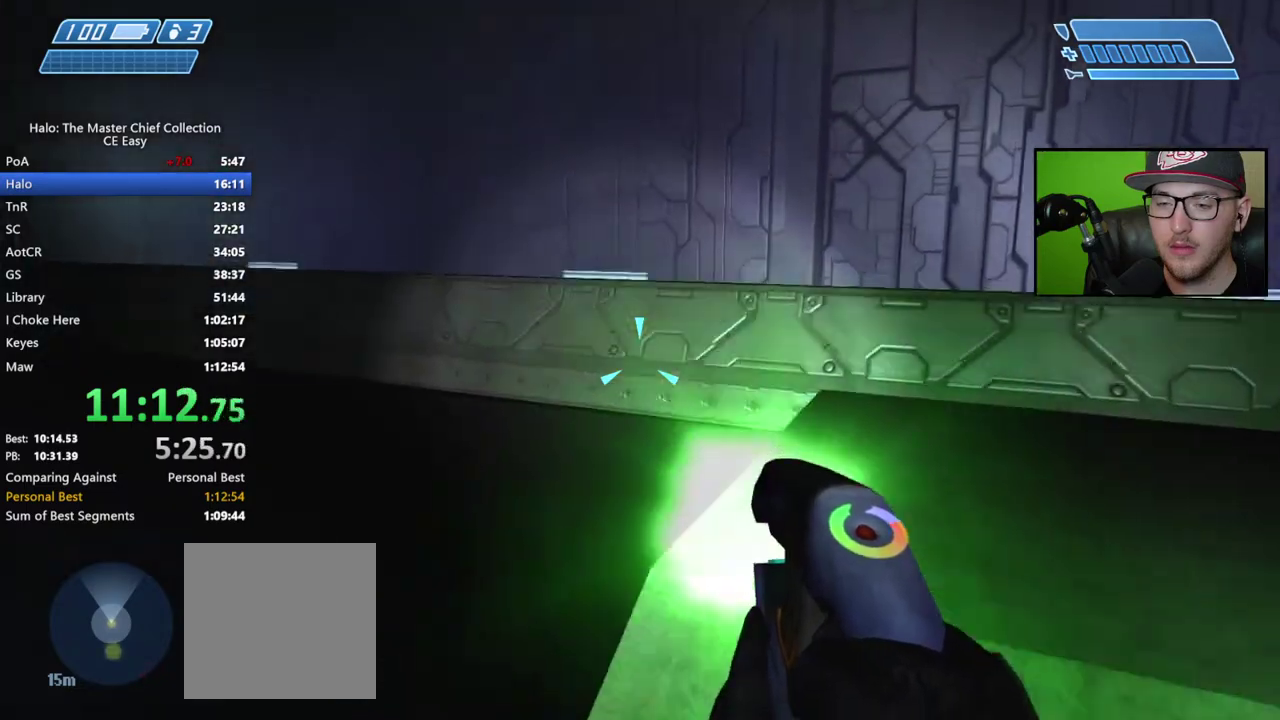
{"buttons": ["R2"], "left_stick": "up", "right_stick": "left", "button_events": [[100, "A", "down"], [217, "A", "up"]]}
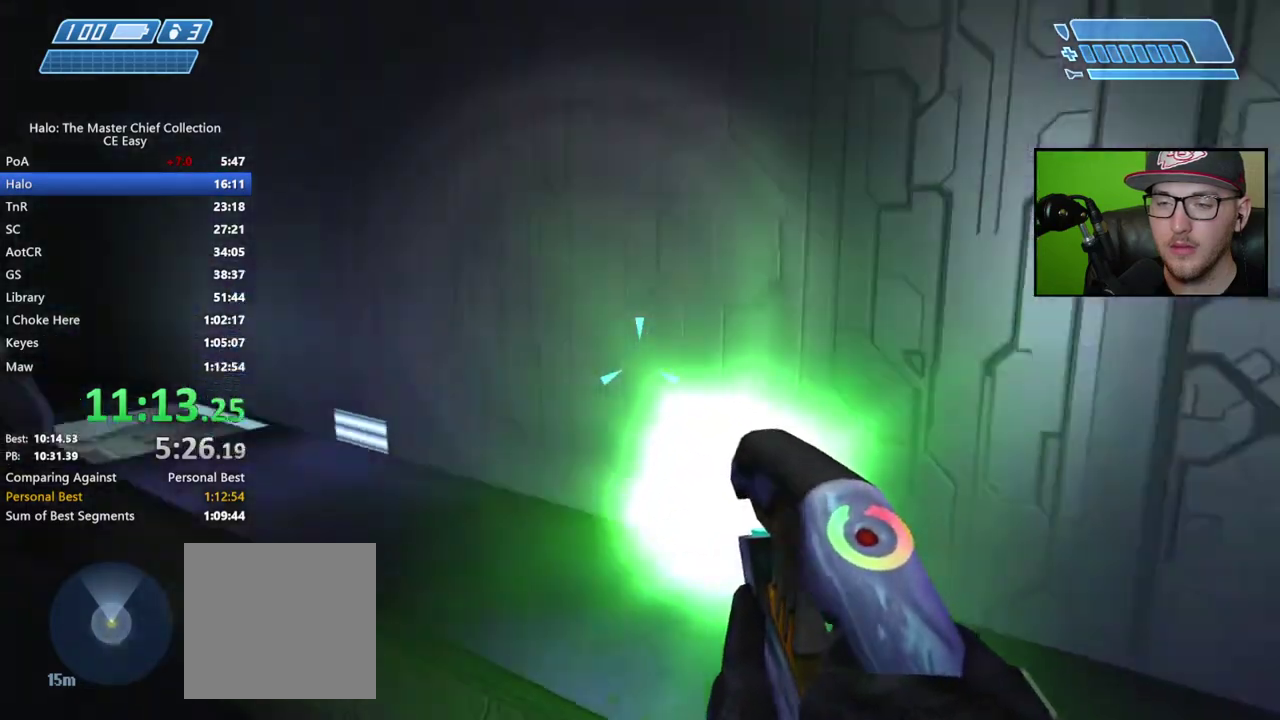
{"buttons": ["R2"], "left_stick": "up", "right_stick": "center", "button_events": []}
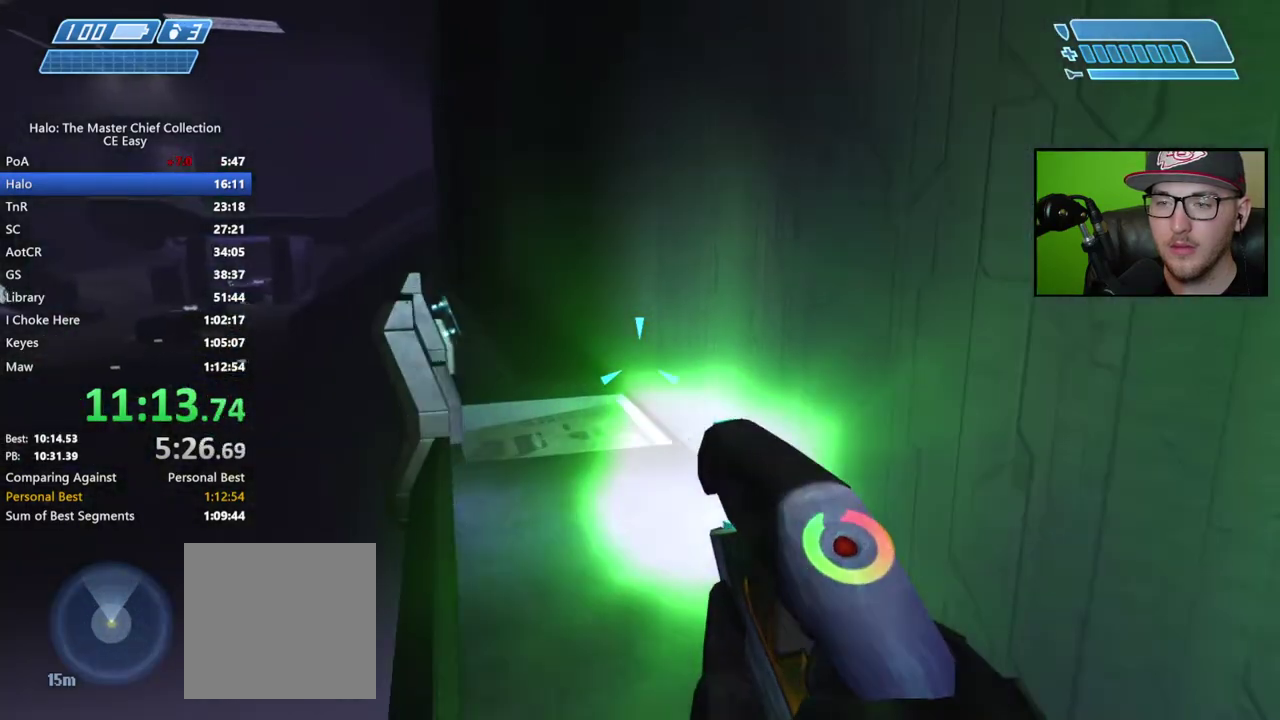
{"buttons": ["R2"], "left_stick": "up", "right_stick": "center", "button_events": []}
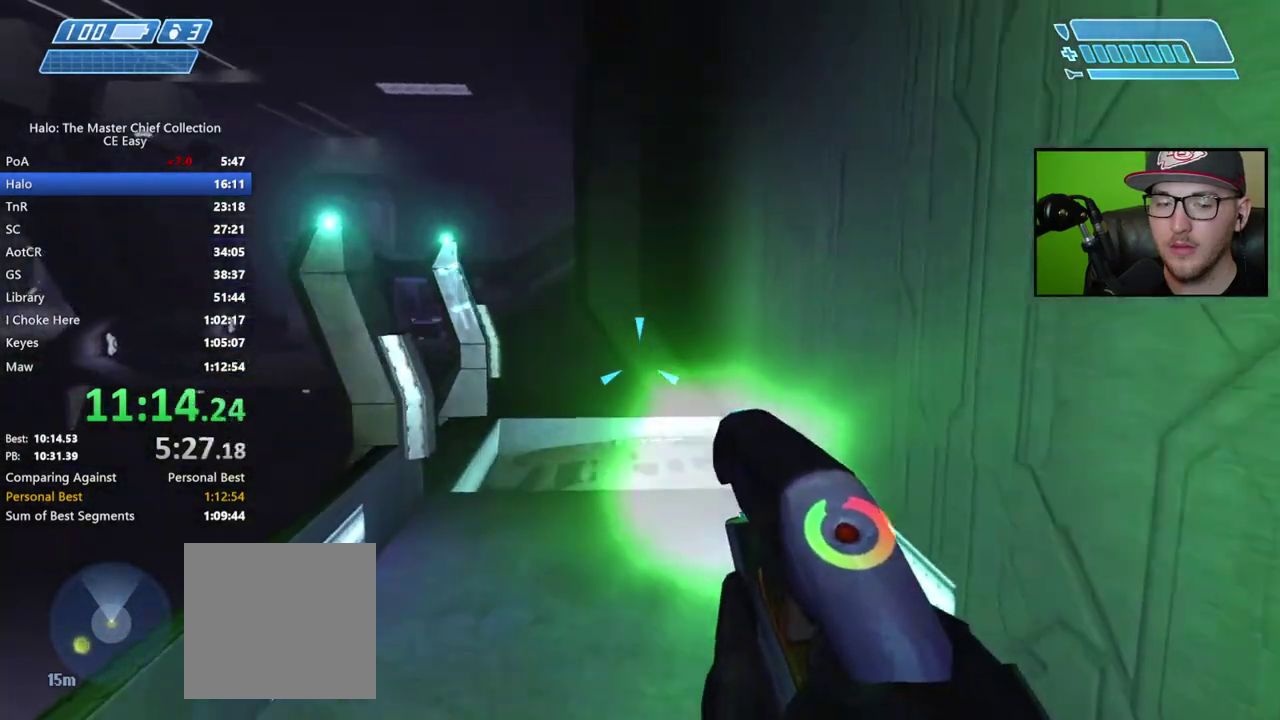
{"buttons": ["R2"], "left_stick": "up", "right_stick": "left", "button_events": []}
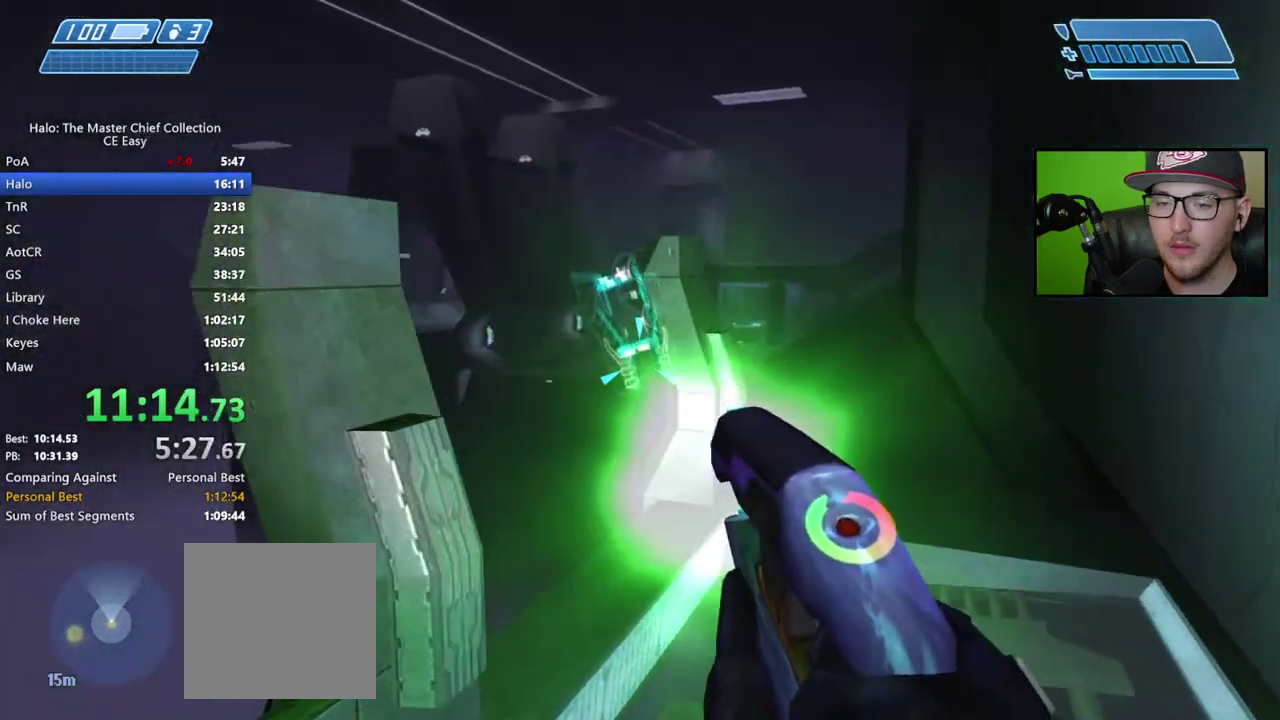
{"buttons": ["R2"], "left_stick": "down", "right_stick": "left", "button_events": [[267, "X", "down"], [317, "X", "up"]]}
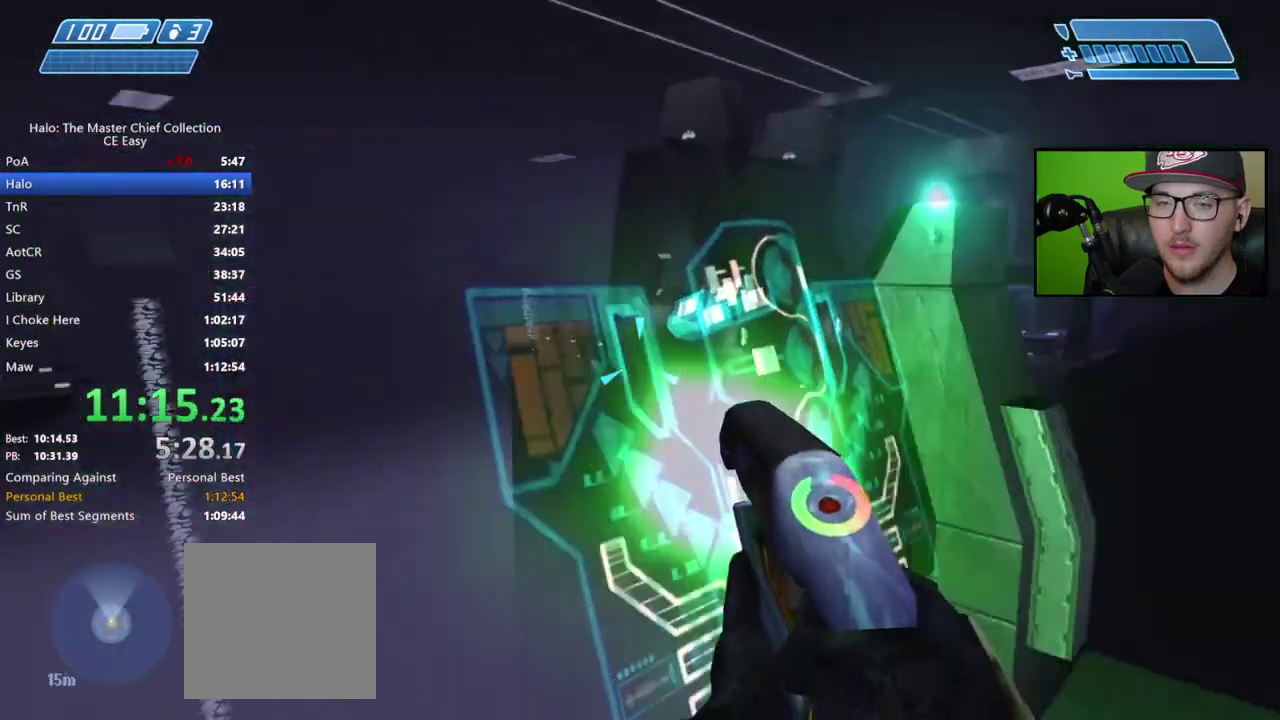
{"buttons": ["R2"], "left_stick": "up-left", "right_stick": "center", "button_events": []}